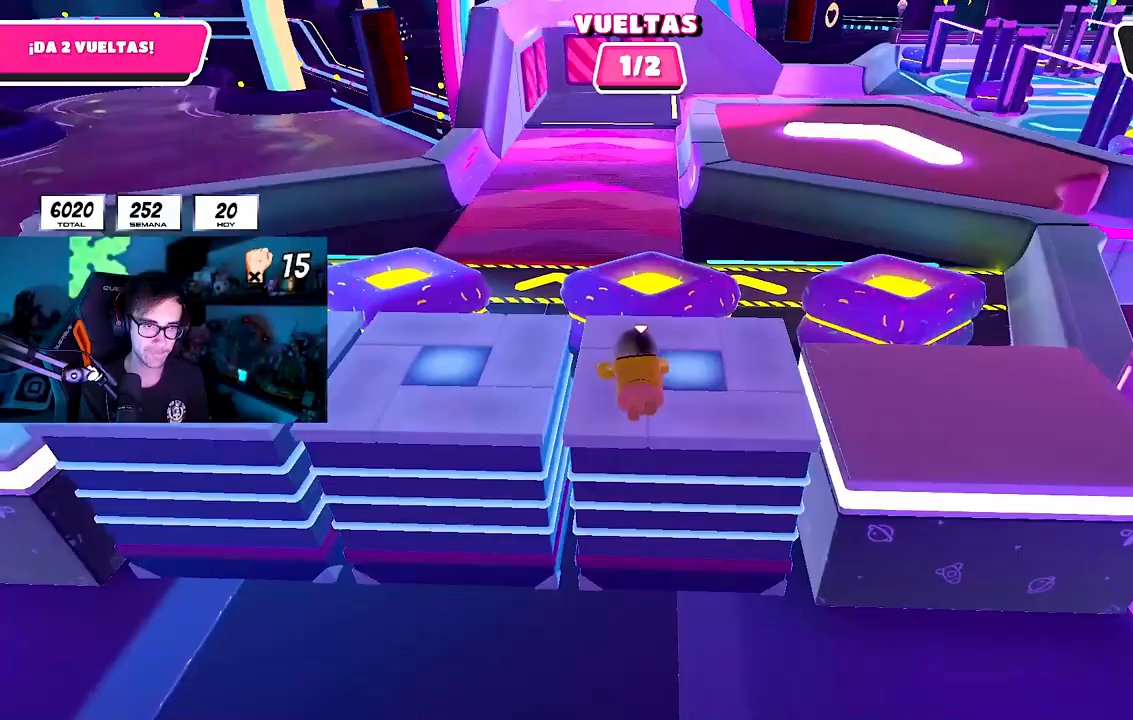
Gameplay with a controller (PlayStation layout); each line is a JSON object with the inputs held at the frame after it (dt_ms = milliseconds from this image to that frame). "button_events" lists button changes between this image and that frame as [ms after this image, input, new state], when the widget could be followed in between (sticks are given only as held states). Not read: L1 R1.
{"dt_ms": 500, "buttons": [], "left_stick": "up", "right_stick": "down", "button_events": []}
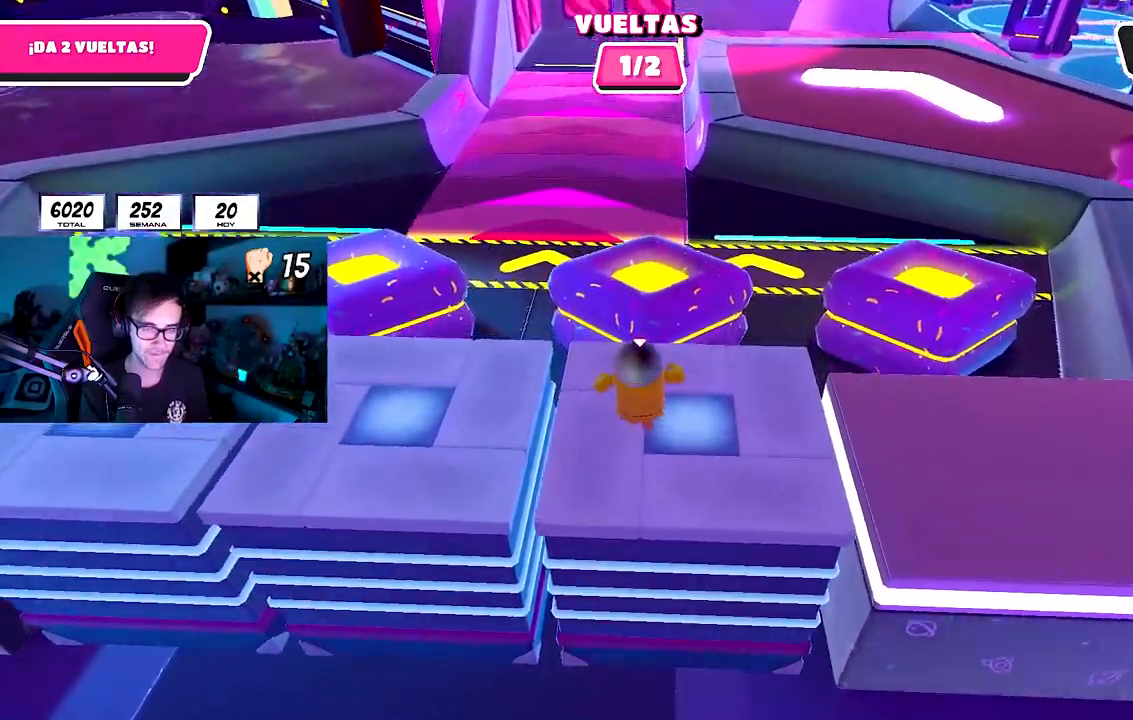
{"dt_ms": 500, "buttons": ["CROSS"], "left_stick": "up", "right_stick": "center", "button_events": [[300, "CROSS", "down"]]}
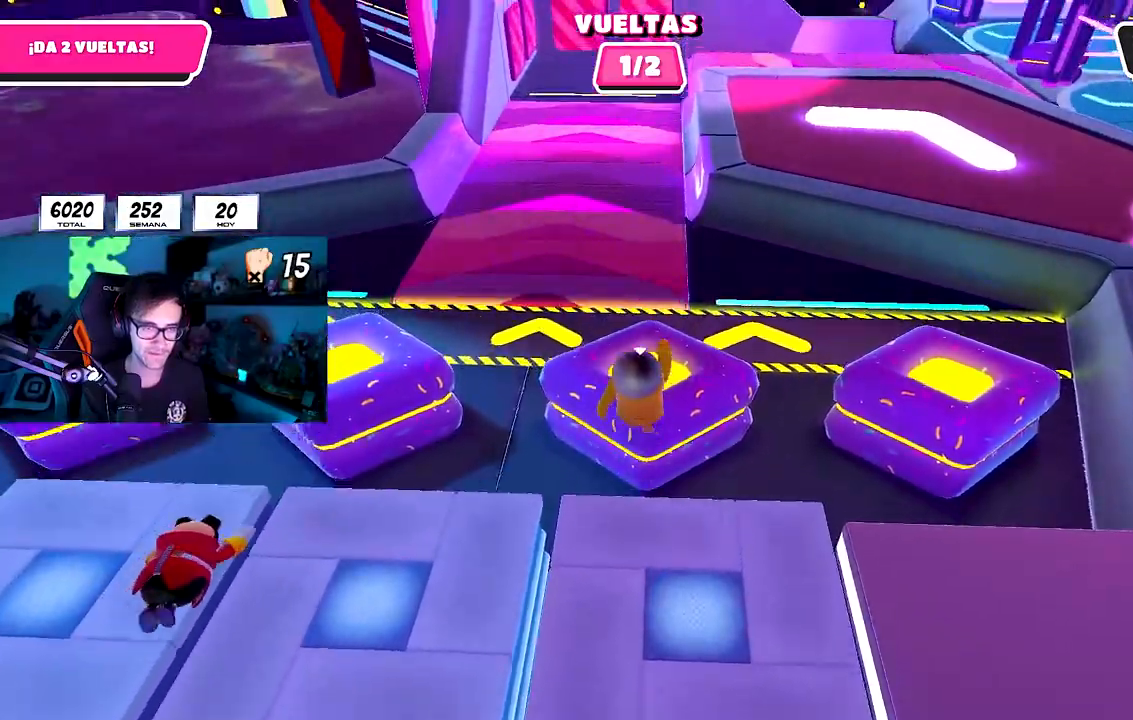
{"dt_ms": 500, "buttons": [], "left_stick": "up", "right_stick": "center", "button_events": [[50, "CROSS", "up"]]}
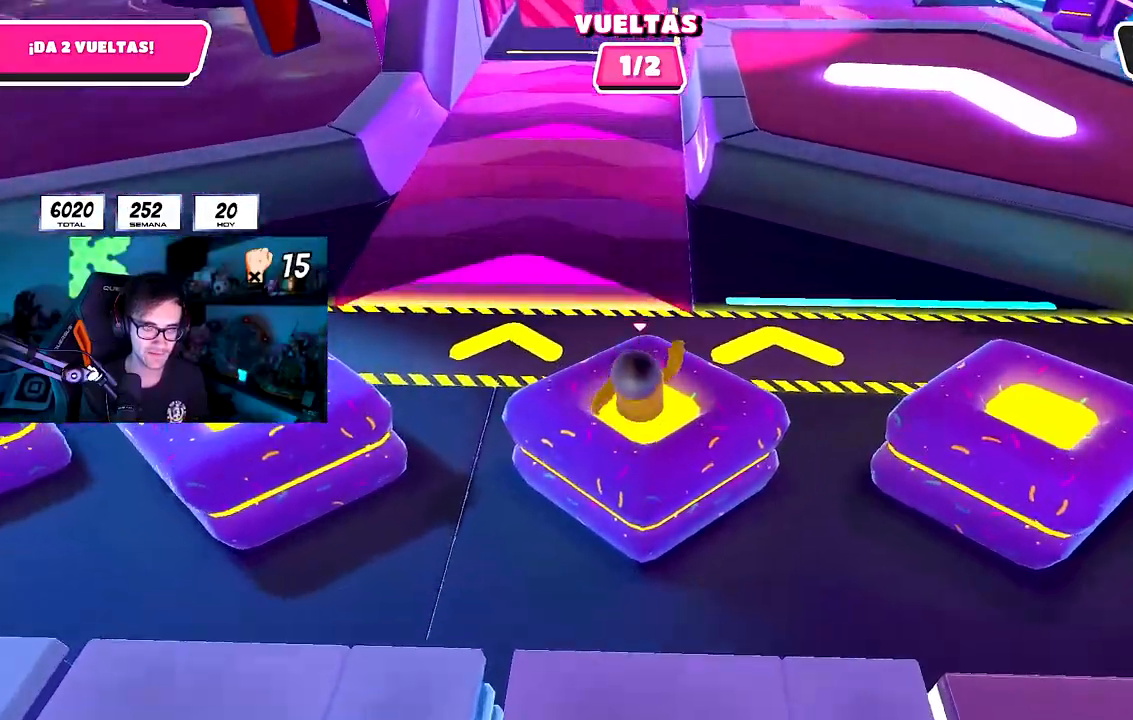
{"dt_ms": 1000, "buttons": [], "left_stick": "up", "right_stick": "up", "button_events": []}
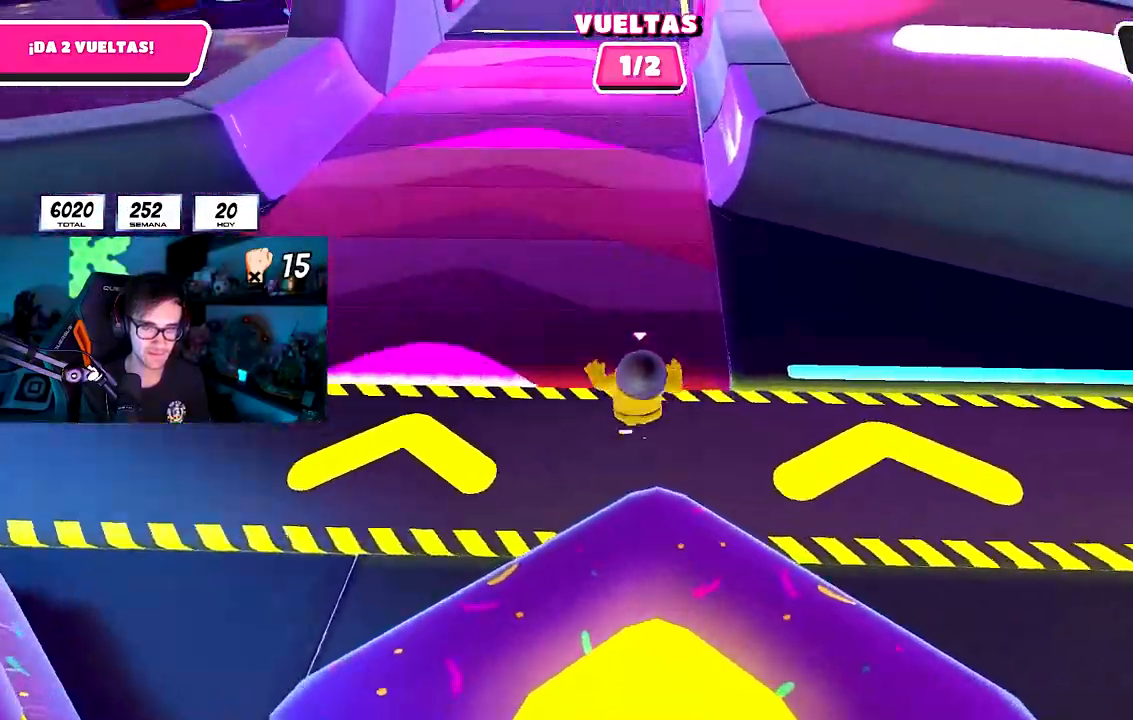
{"dt_ms": 500, "buttons": [], "left_stick": "up", "right_stick": "center", "button_events": []}
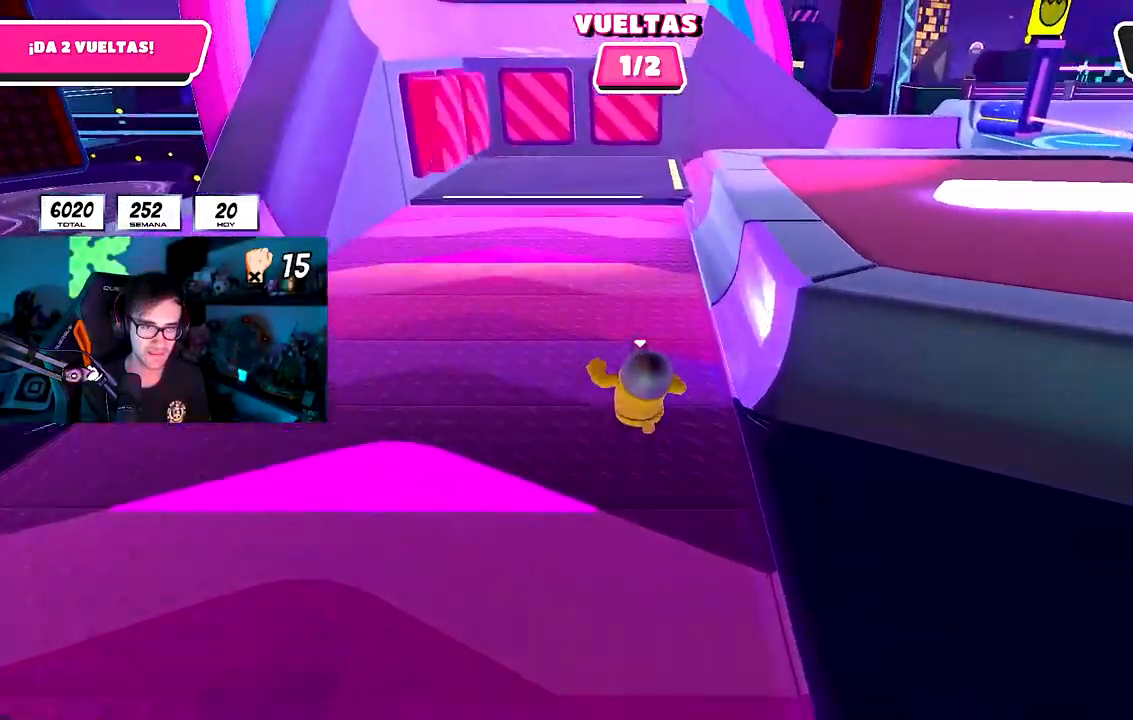
{"dt_ms": 500, "buttons": [], "left_stick": "up", "right_stick": "center", "button_events": []}
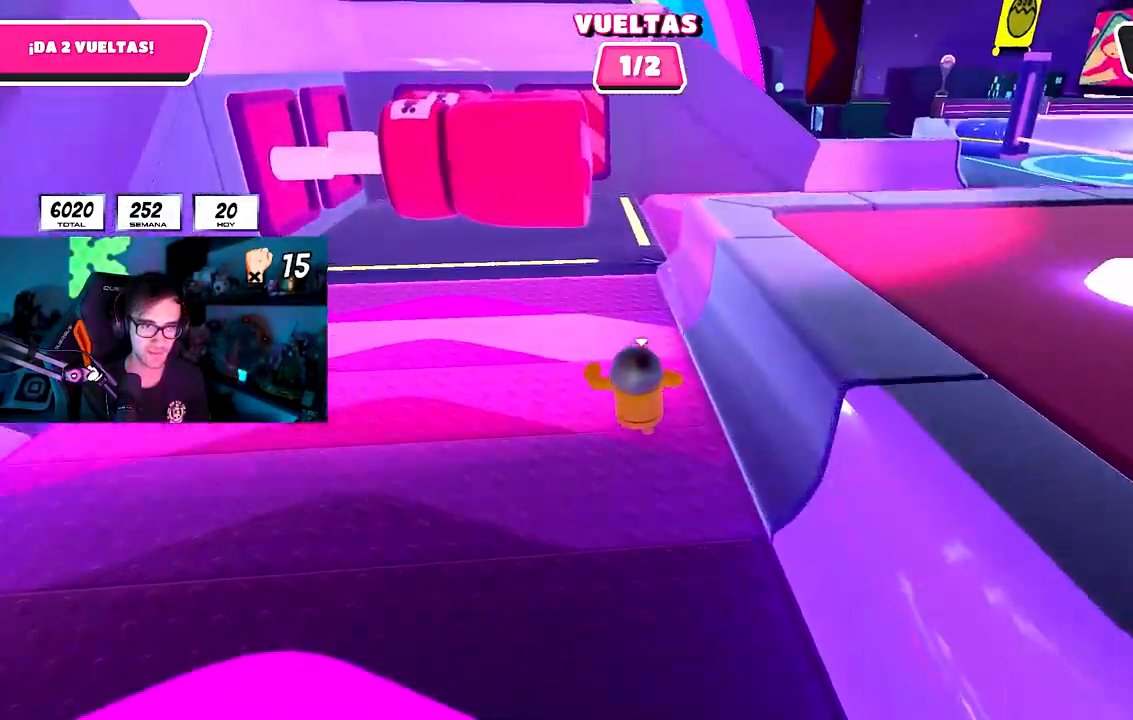
{"dt_ms": 500, "buttons": [], "left_stick": "up-right", "right_stick": "right", "button_events": []}
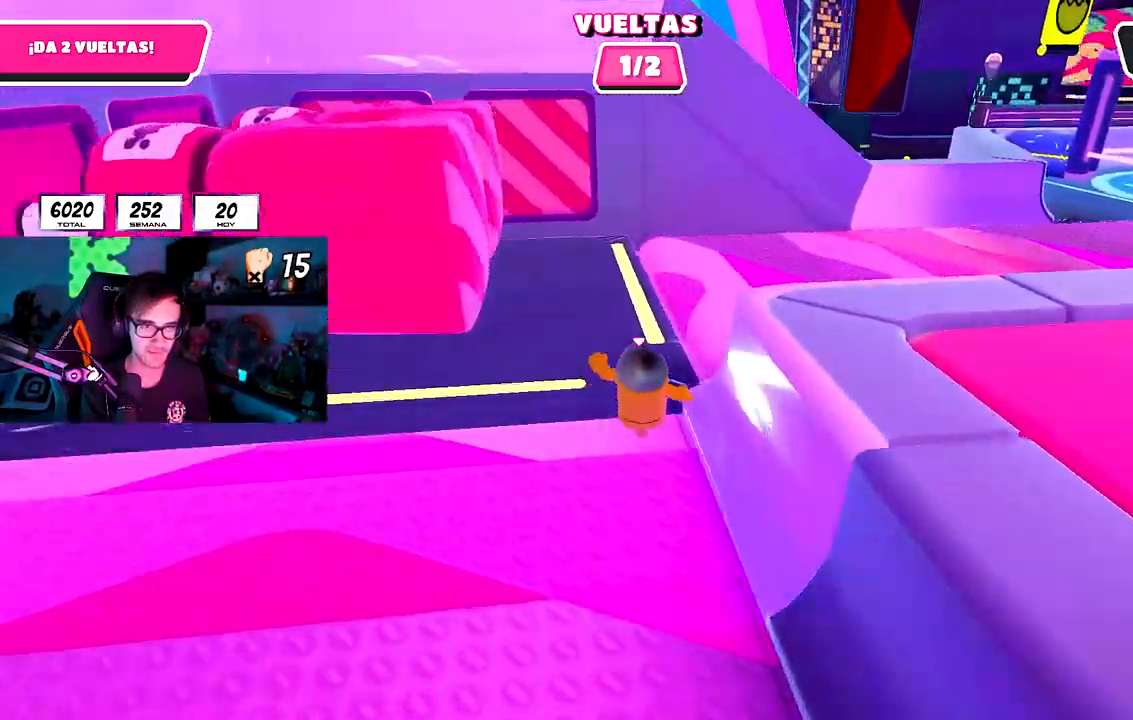
{"dt_ms": 500, "buttons": [], "left_stick": "up", "right_stick": "up-right", "button_events": []}
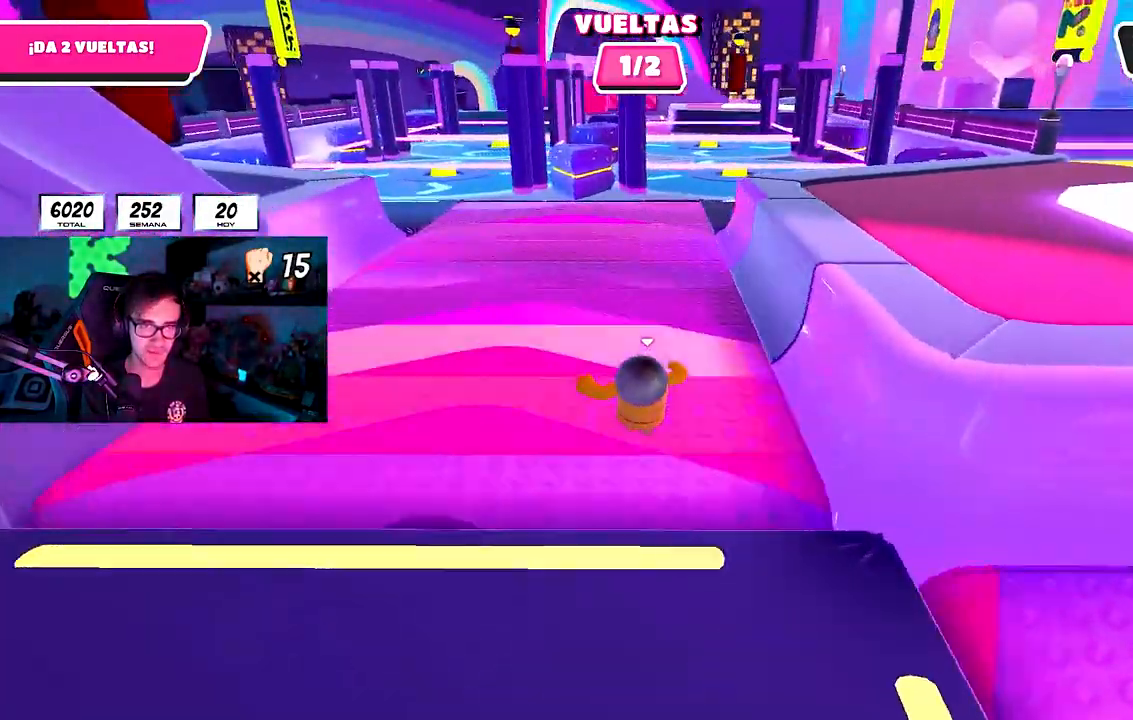
{"dt_ms": 500, "buttons": [], "left_stick": "up", "right_stick": "center", "button_events": []}
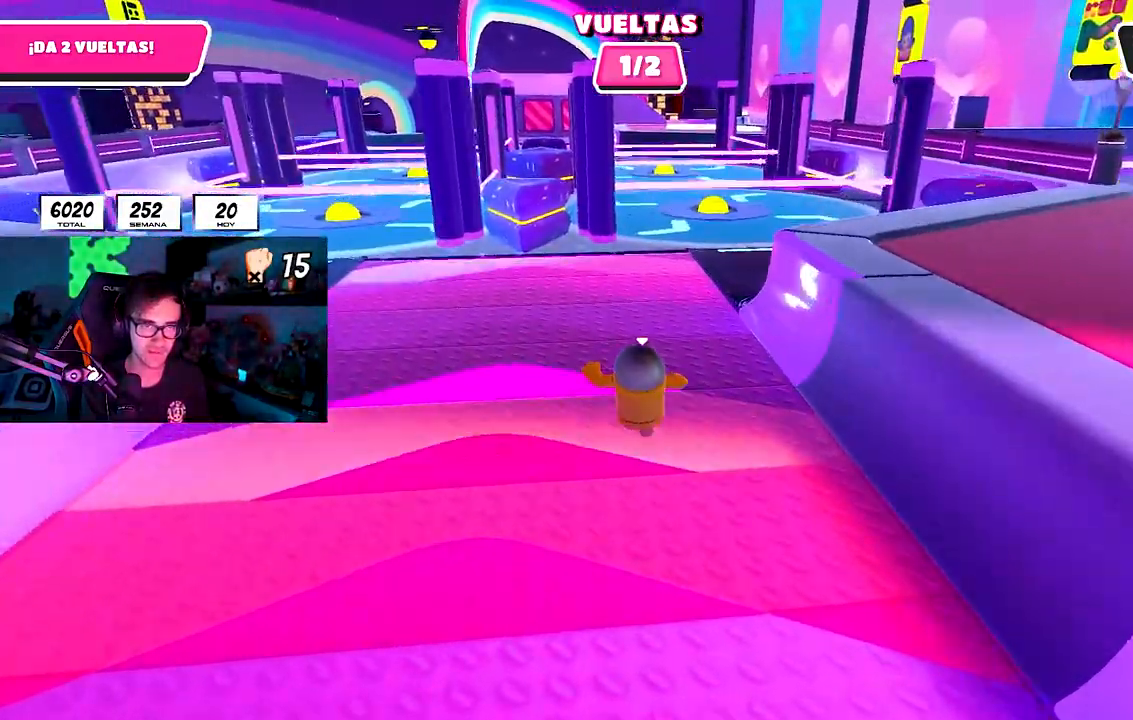
{"dt_ms": 500, "buttons": [], "left_stick": "up-right", "right_stick": "center", "button_events": []}
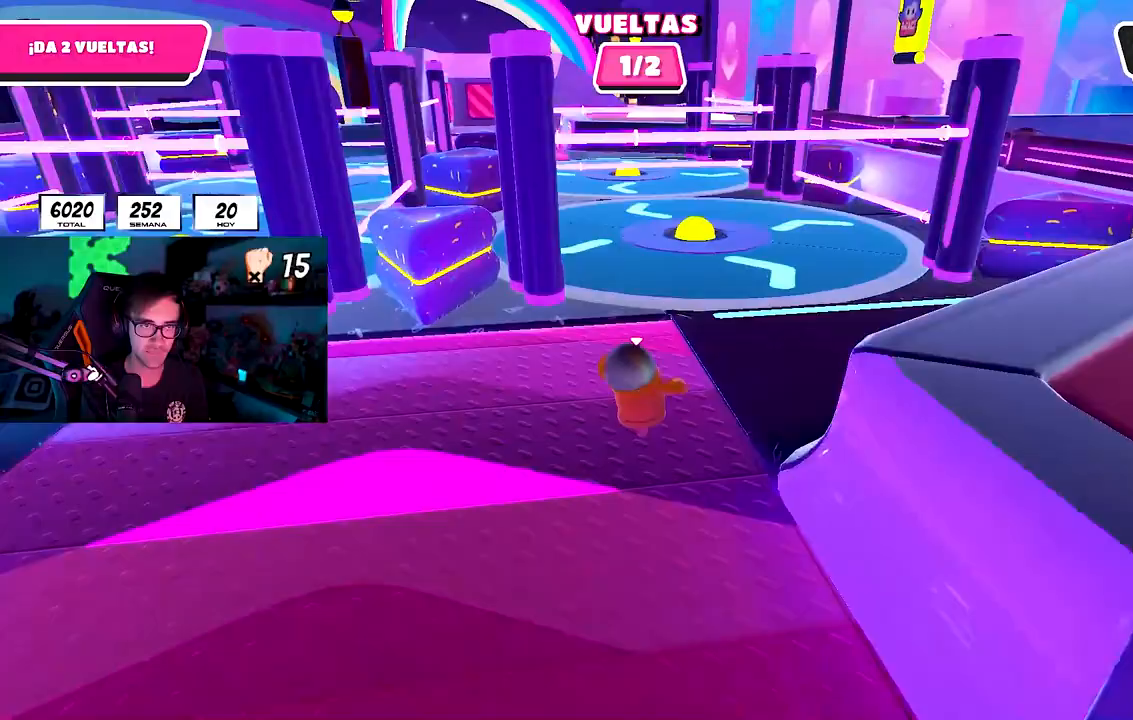
{"dt_ms": 500, "buttons": [], "left_stick": "up-right", "right_stick": "center", "button_events": [[83, "CROSS", "down"], [250, "CROSS", "up"]]}
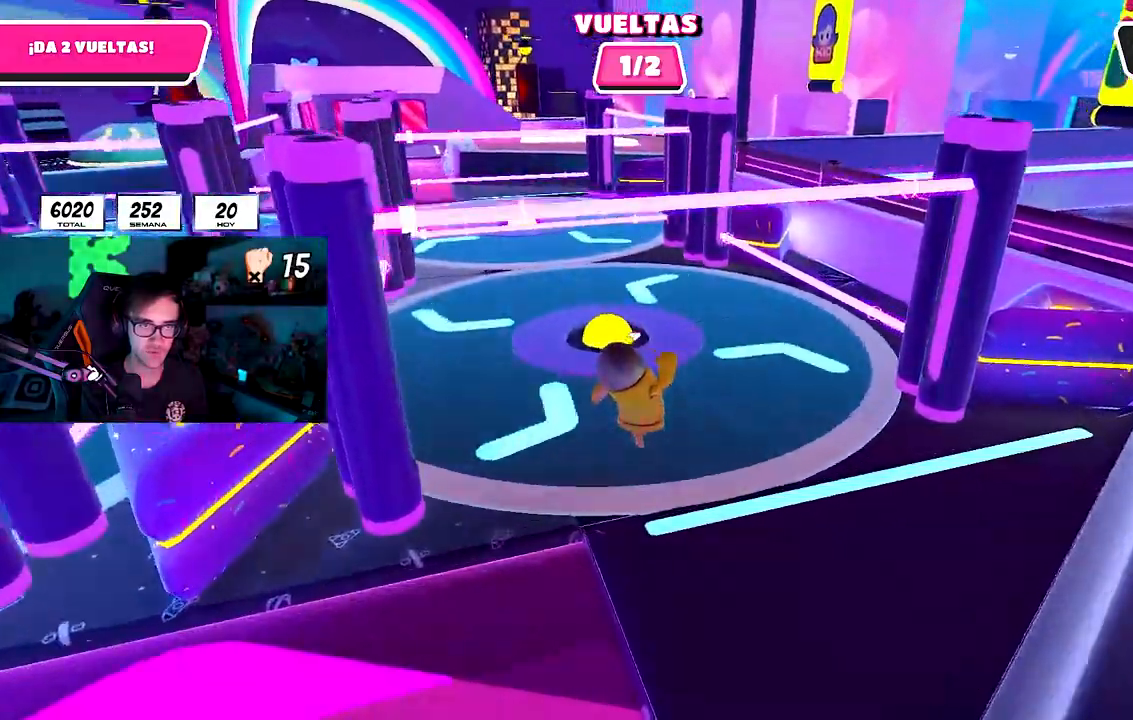
{"dt_ms": 500, "buttons": ["L3"], "left_stick": "up", "right_stick": "center", "button_events": [[467, "L3", "down"]]}
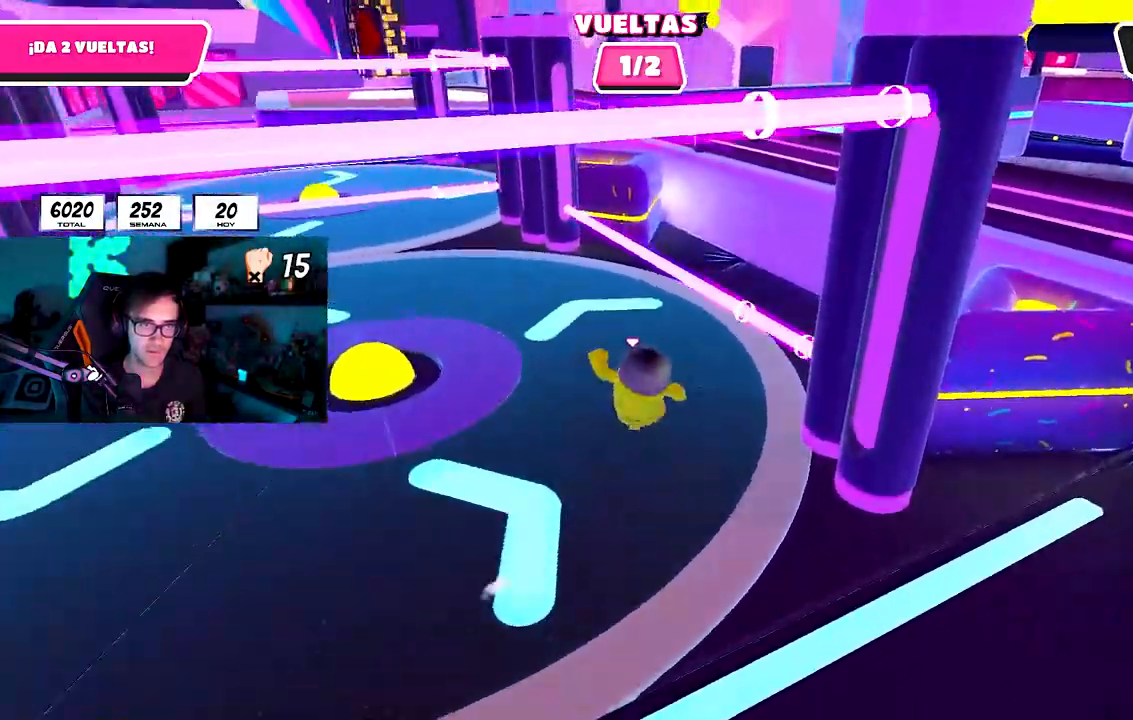
{"dt_ms": 500, "buttons": [], "left_stick": "up", "right_stick": "center", "button_events": [[350, "L3", "up"]]}
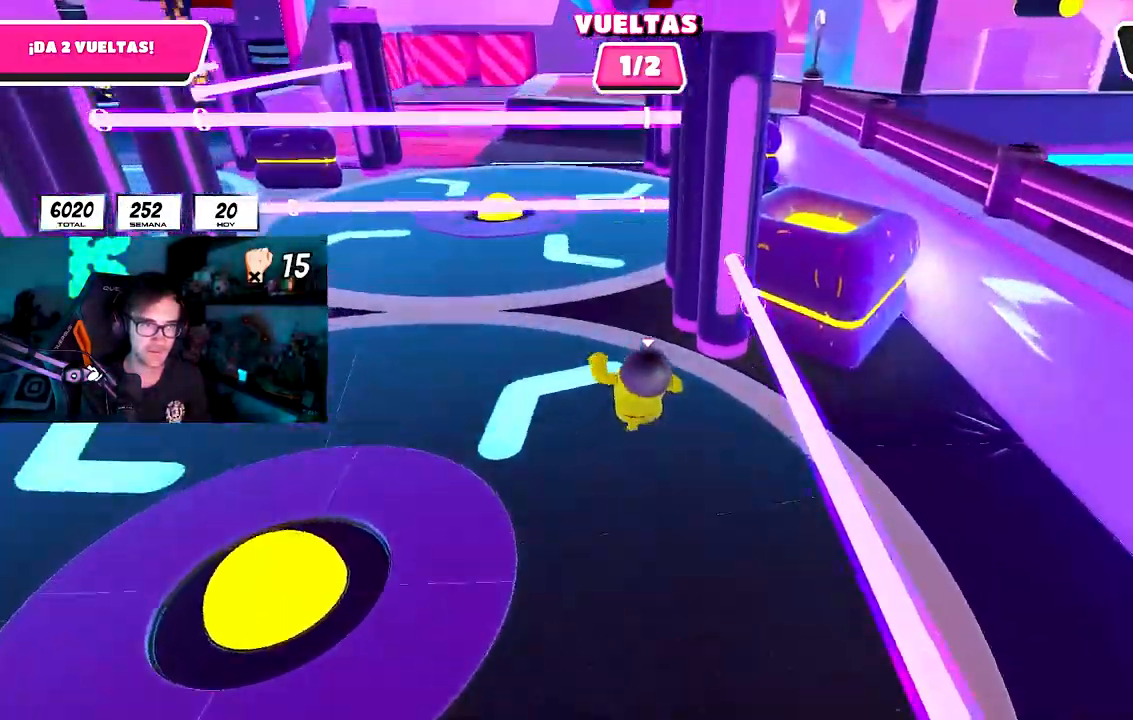
{"dt_ms": 1000, "buttons": [], "left_stick": "up", "right_stick": "center", "button_events": []}